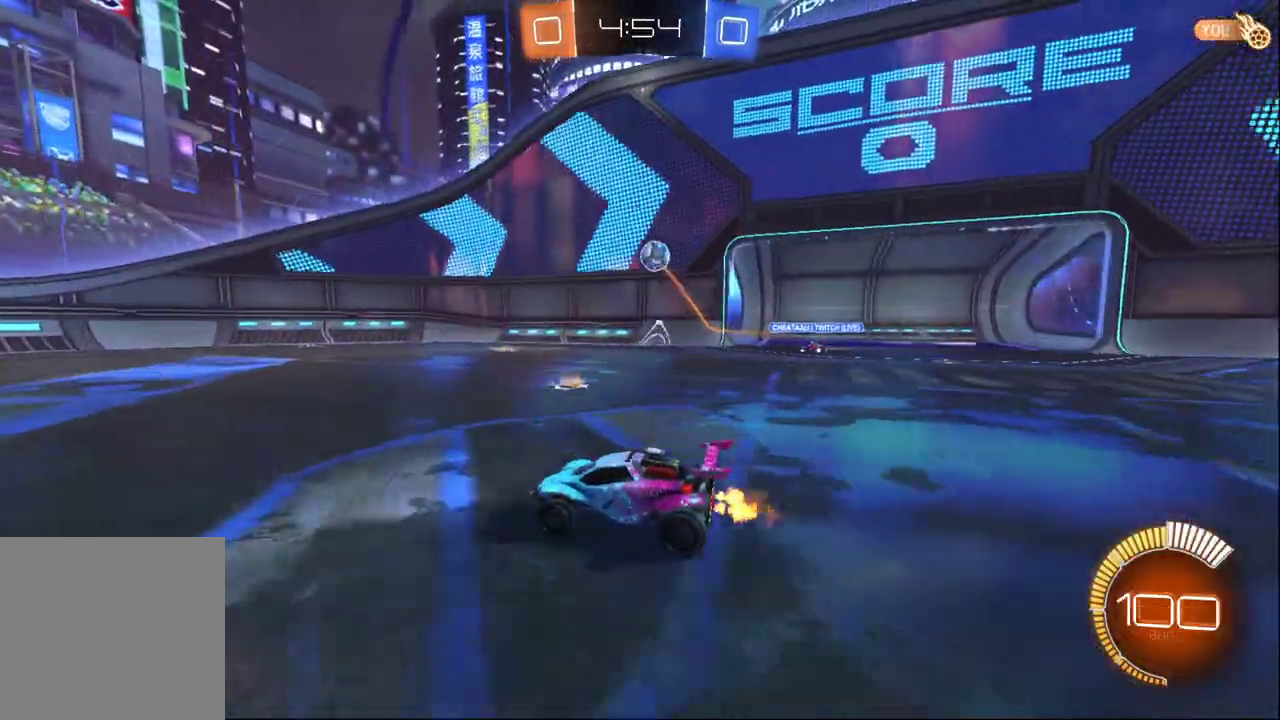
Gameplay with a controller (Xbox layout); each line is a JSON object with the inputs held at the frame after it. "events" lists button and stick changes between this image and that frame as [ms after this image, input, new state], when the widget could be followed in between. This document gives stick clicks only as held states, not as events.
{"buttons": ["A", "B", "R2"], "left_stick": "left", "right_stick": "center", "events": [[150, "left_stick", "center"], [217, "B", "down"], [233, "left_stick", "left"], [333, "A", "down"], [417, "A", "up"], [467, "A", "down"]]}
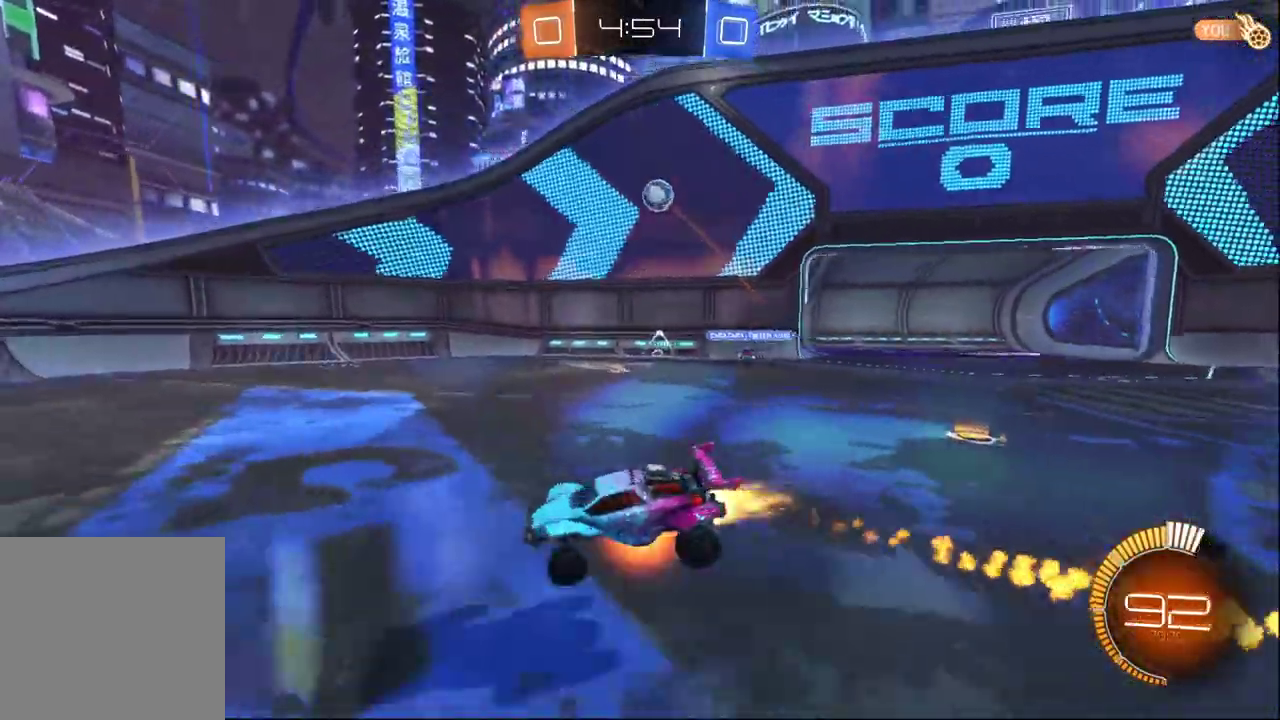
{"buttons": [], "left_stick": "center", "right_stick": "center", "events": [[83, "B", "up"], [100, "Y", "down"], [100, "left_stick", "center"], [117, "A", "up"], [167, "Y", "up"], [217, "R2", "up"], [267, "Y", "down"], [367, "Y", "up"]]}
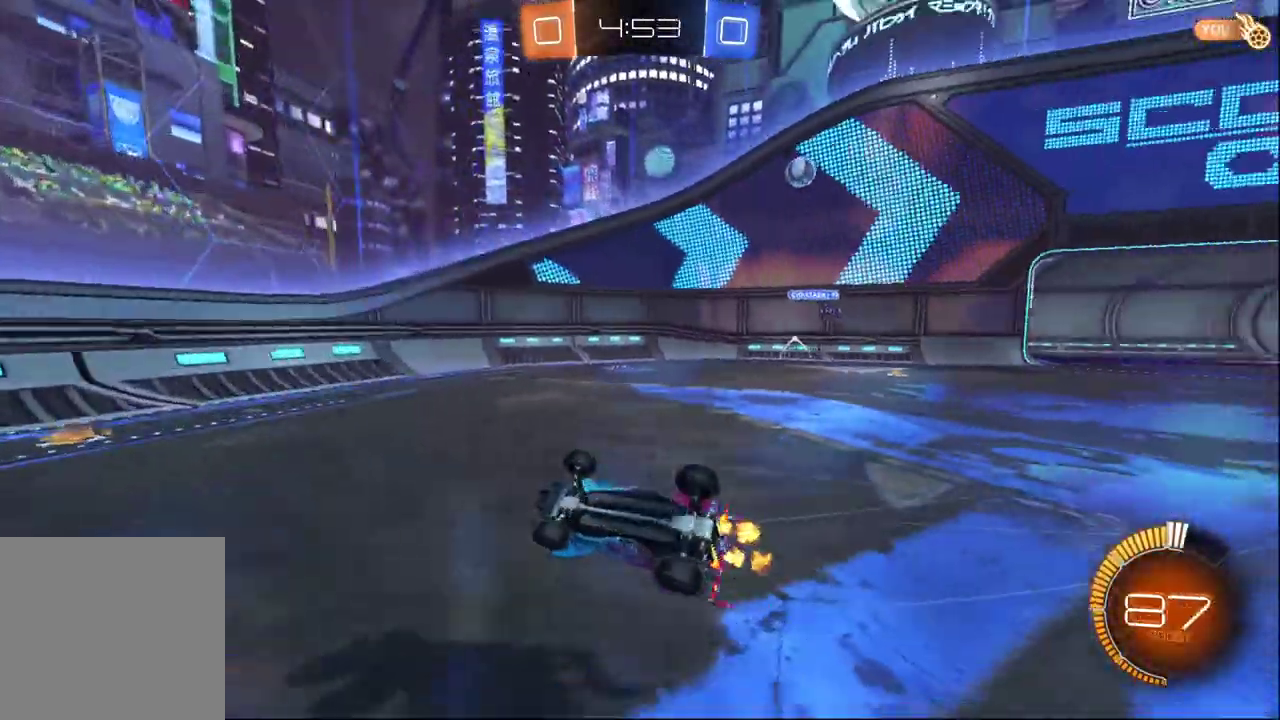
{"buttons": ["L2"], "left_stick": "right", "right_stick": "center", "events": [[467, "L2", "down"], [467, "left_stick", "right"]]}
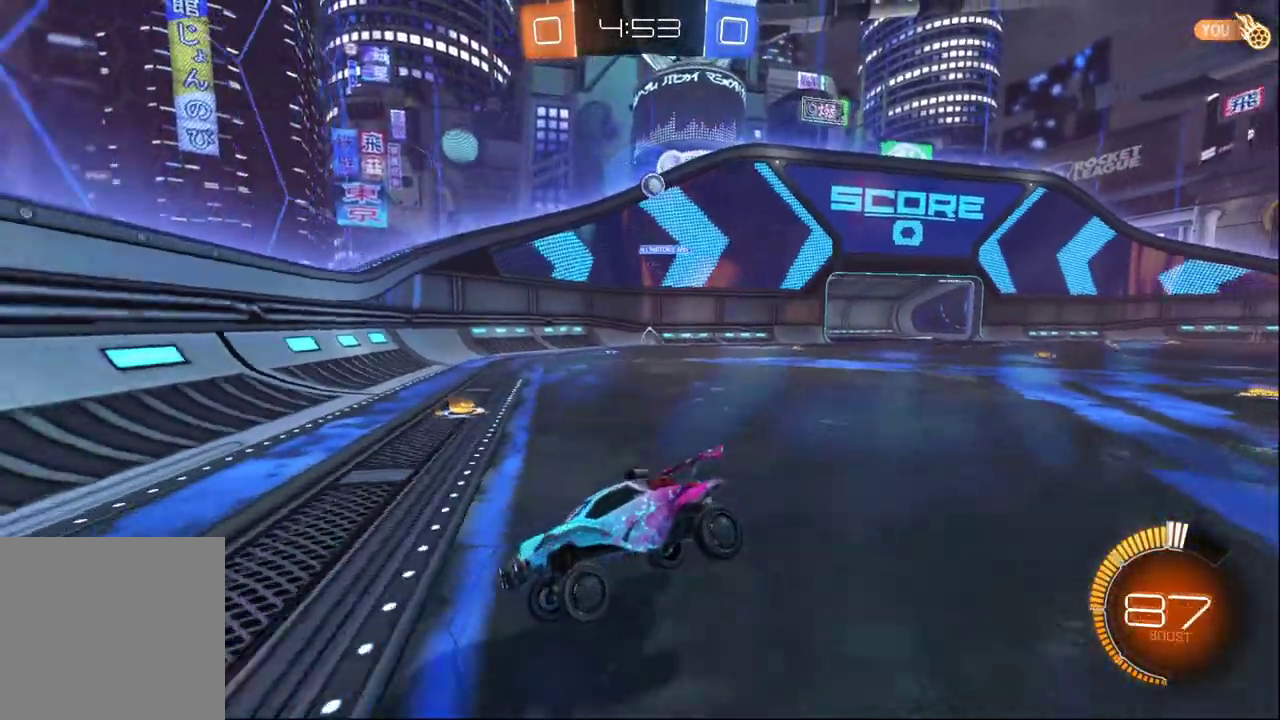
{"buttons": ["R2"], "left_stick": "right", "right_stick": "center", "events": [[233, "L2", "up"], [250, "R2", "down"], [350, "left_stick", "center"], [500, "left_stick", "right"]]}
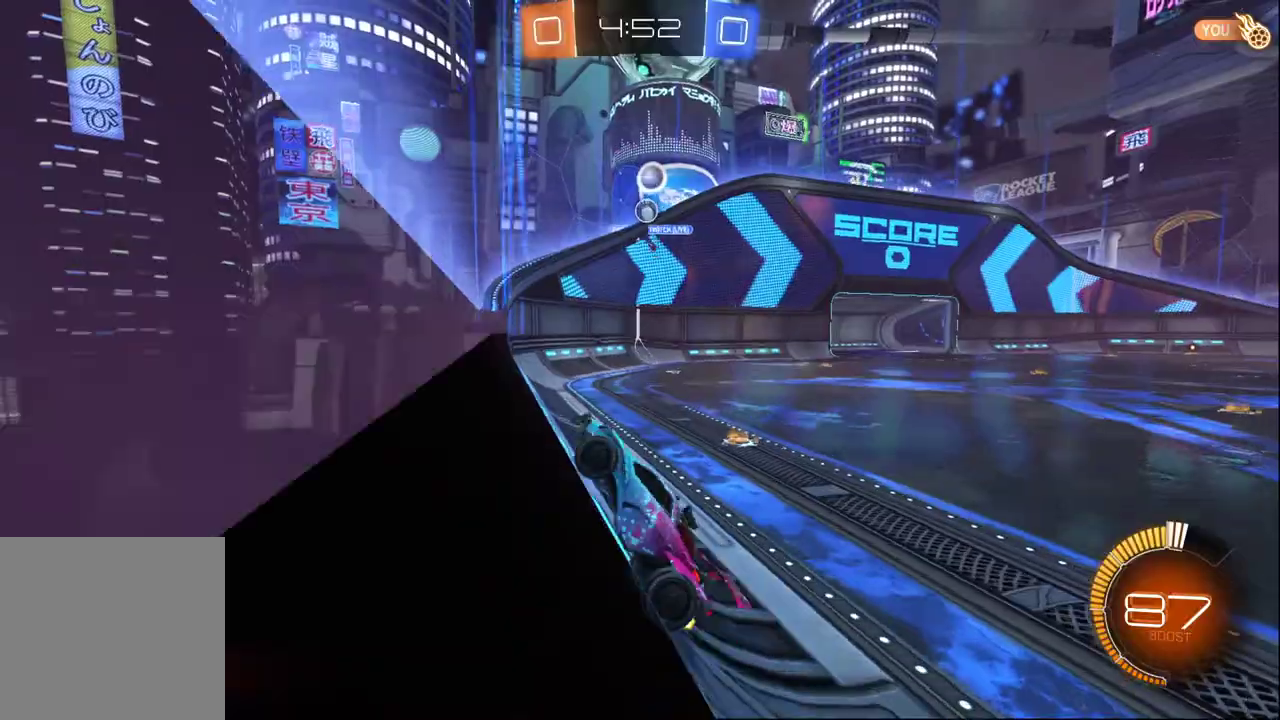
{"buttons": ["B", "R2"], "left_stick": "left", "right_stick": "center", "events": [[367, "left_stick", "center"], [483, "B", "down"], [483, "left_stick", "left"]]}
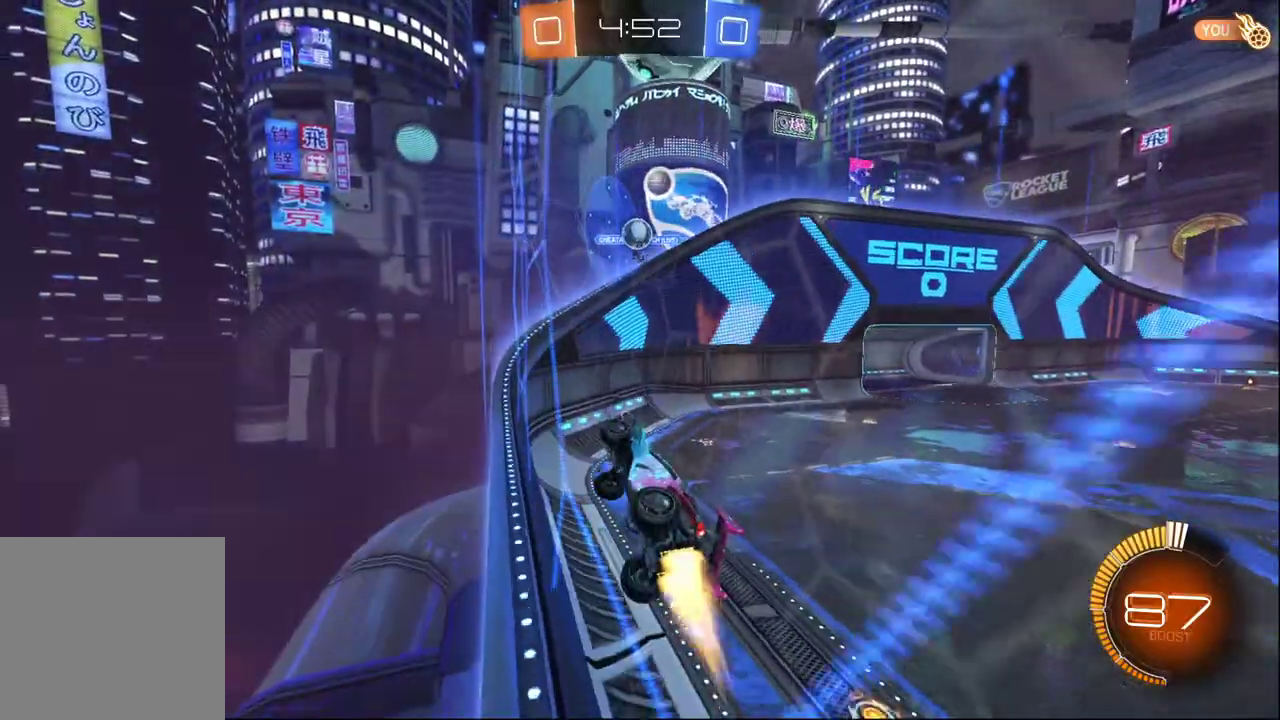
{"buttons": ["B", "R2"], "left_stick": "center", "right_stick": "center", "events": [[67, "left_stick", "center"], [233, "left_stick", "right"], [317, "left_stick", "center"], [417, "left_stick", "right"], [500, "left_stick", "center"]]}
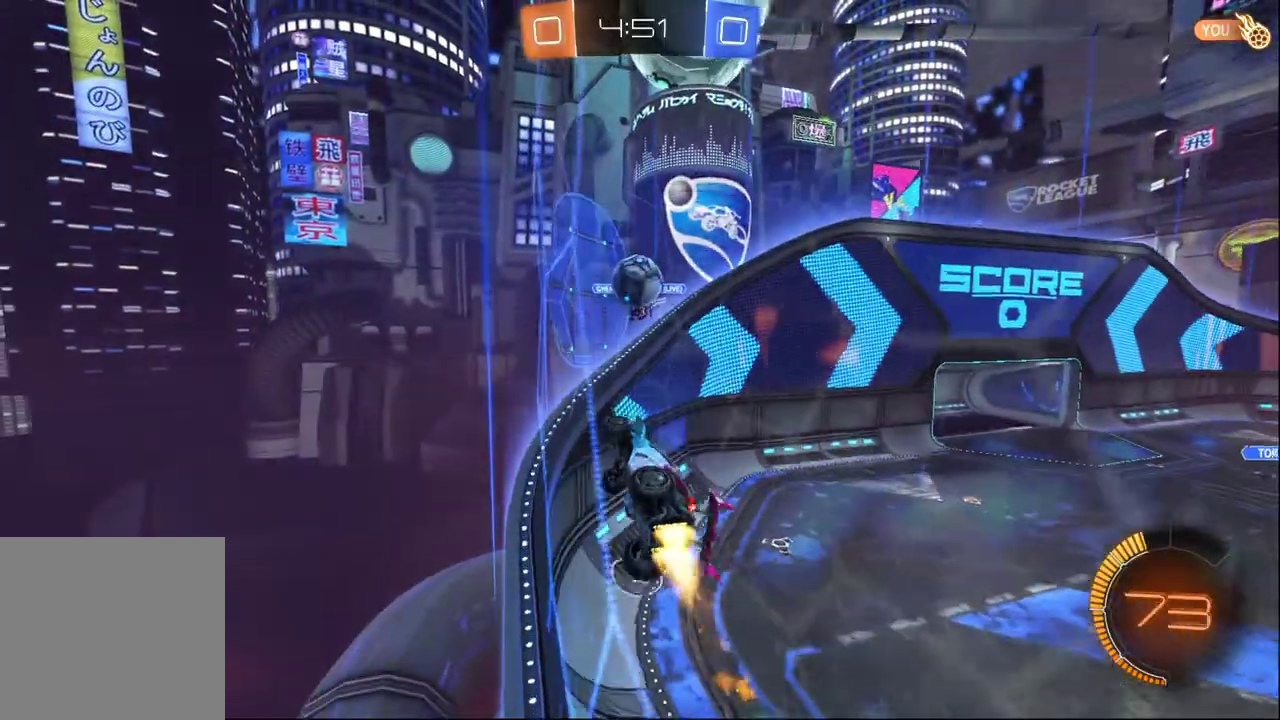
{"buttons": ["A", "R2"], "left_stick": "up", "right_stick": "center", "events": [[83, "left_stick", "right"], [117, "B", "up"], [167, "left_stick", "up-right"], [200, "A", "down"], [317, "A", "up"], [400, "A", "down"], [467, "left_stick", "up"]]}
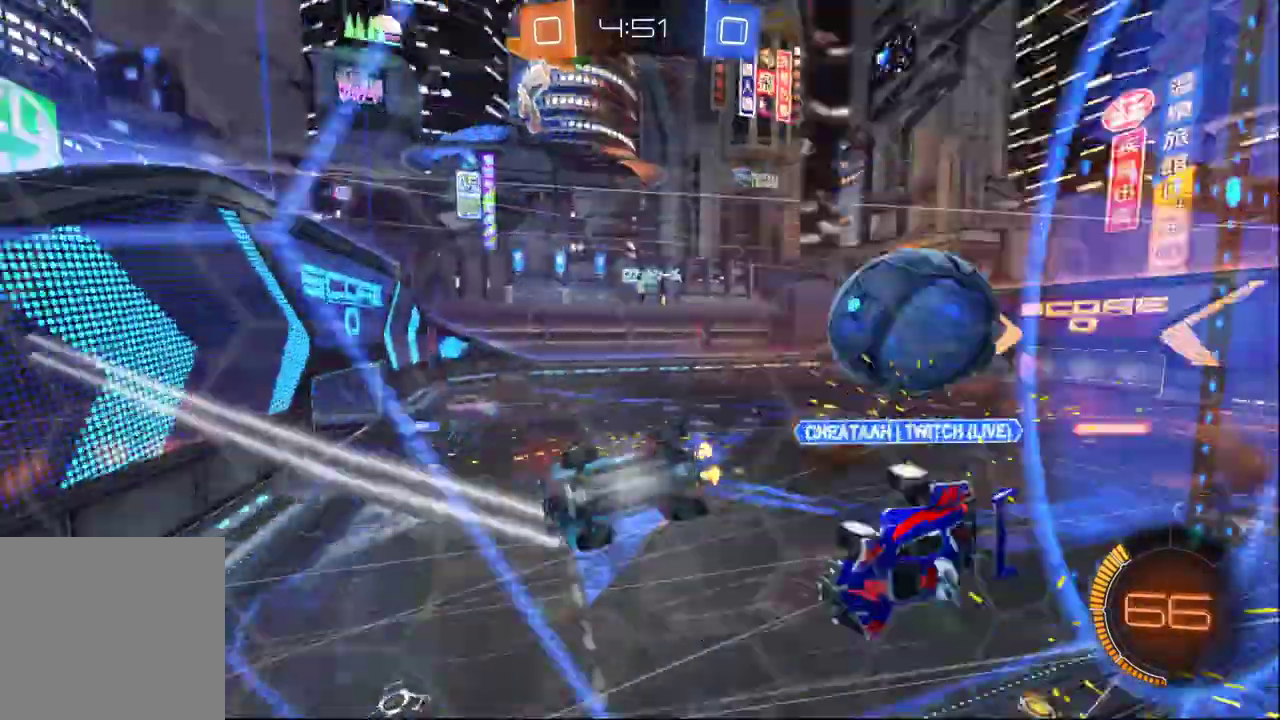
{"buttons": ["R2"], "left_stick": "up-right", "right_stick": "center", "events": [[167, "A", "up"], [450, "left_stick", "up-right"]]}
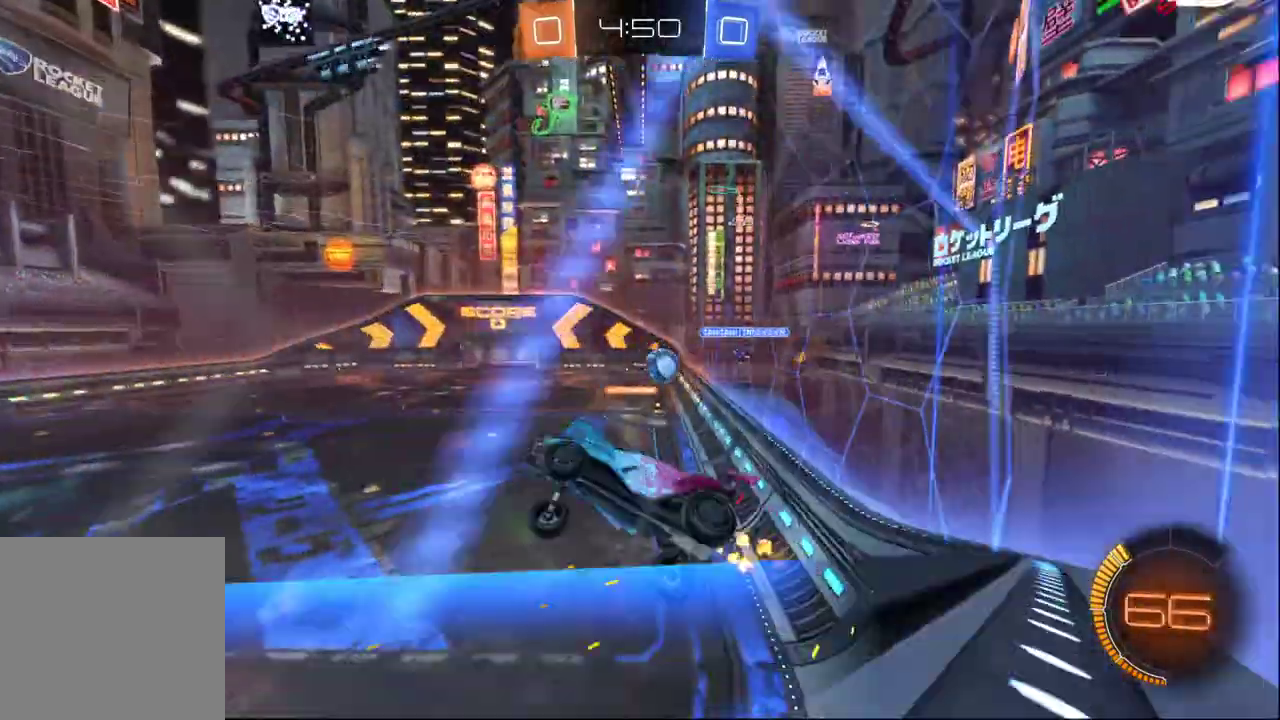
{"buttons": ["L2"], "left_stick": "down-left", "right_stick": "center", "events": [[67, "left_stick", "down-right"], [117, "R2", "up"], [200, "L2", "down"], [317, "left_stick", "down"], [433, "left_stick", "down-left"]]}
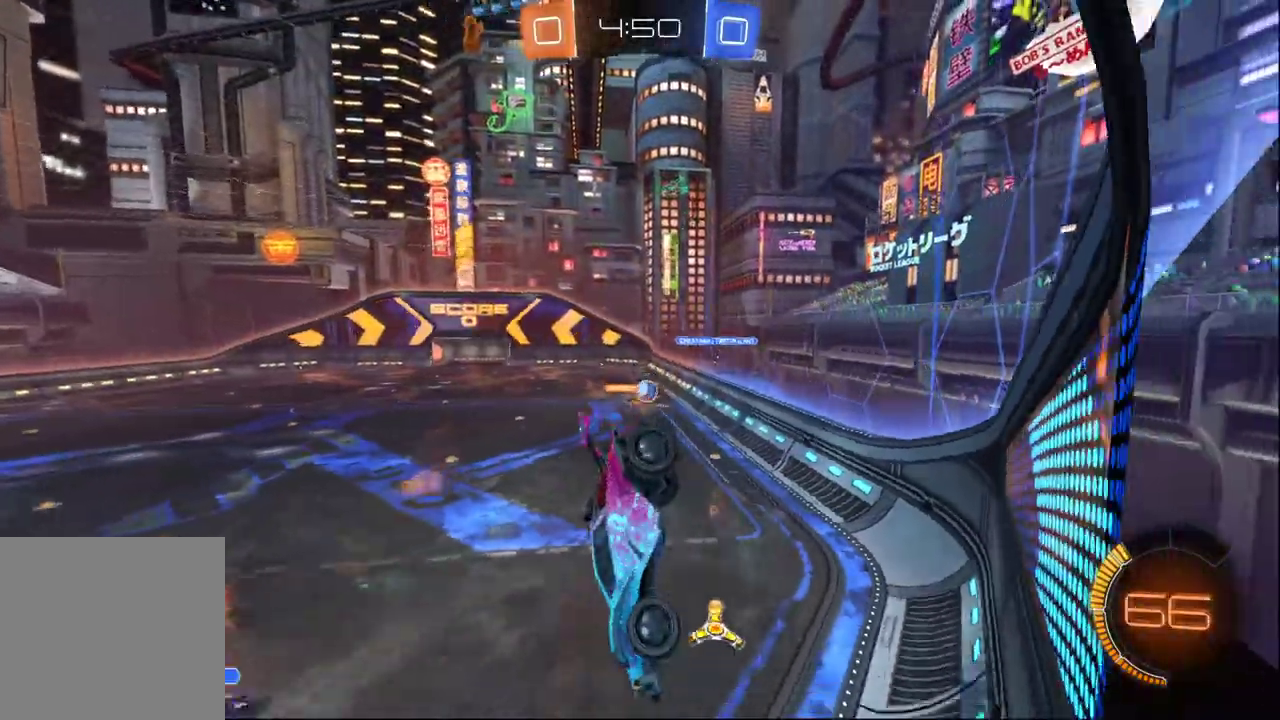
{"buttons": ["R2"], "left_stick": "down-left", "right_stick": "center", "events": [[17, "R2", "down"], [50, "L2", "up"], [300, "L2", "down"], [500, "L2", "up"]]}
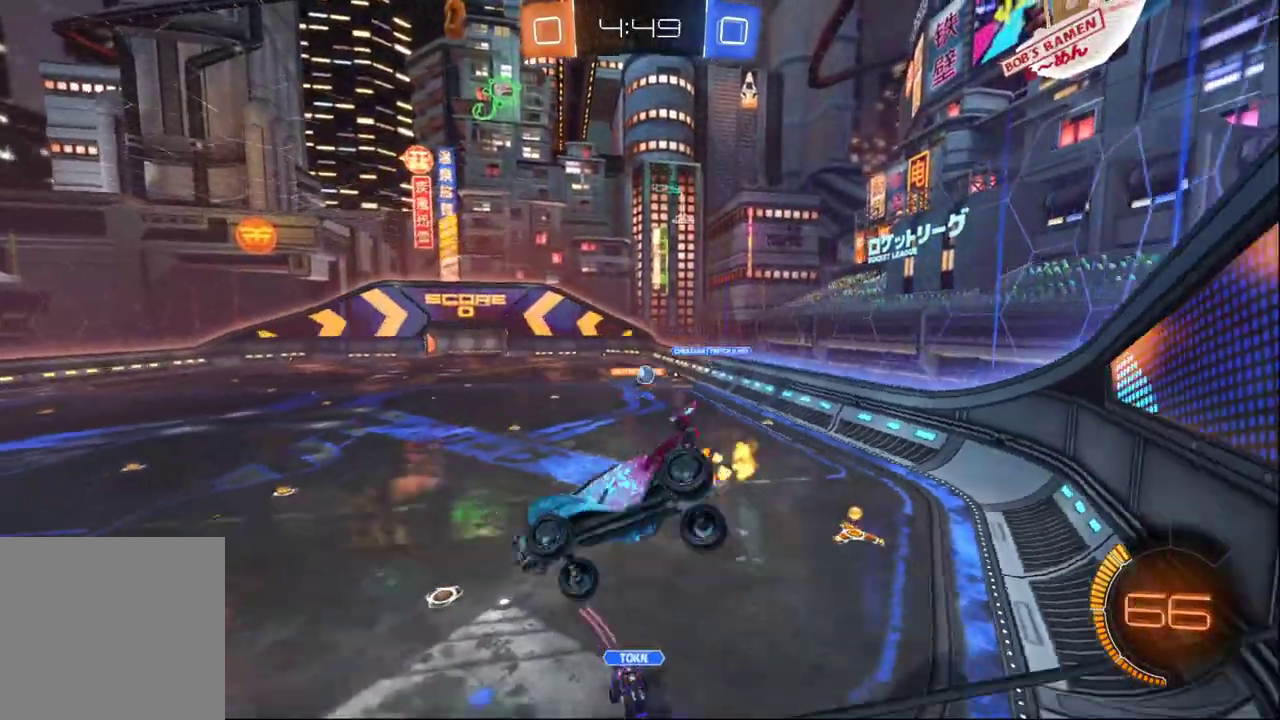
{"buttons": ["R2"], "left_stick": "down-left", "right_stick": "center", "events": [[217, "L2", "down"], [300, "L2", "up"], [400, "left_stick", "down"], [467, "left_stick", "down-left"]]}
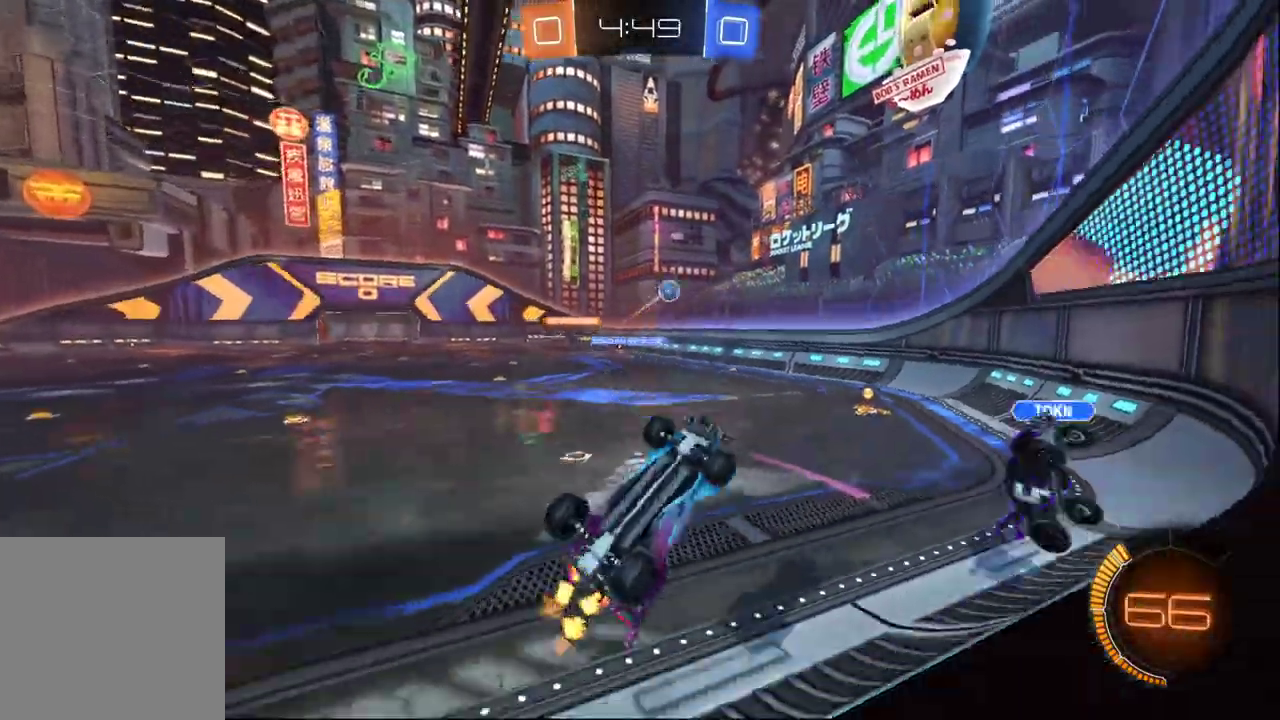
{"buttons": ["X", "R2"], "left_stick": "down-right", "right_stick": "center", "events": [[183, "X", "down"], [200, "left_stick", "down-right"]]}
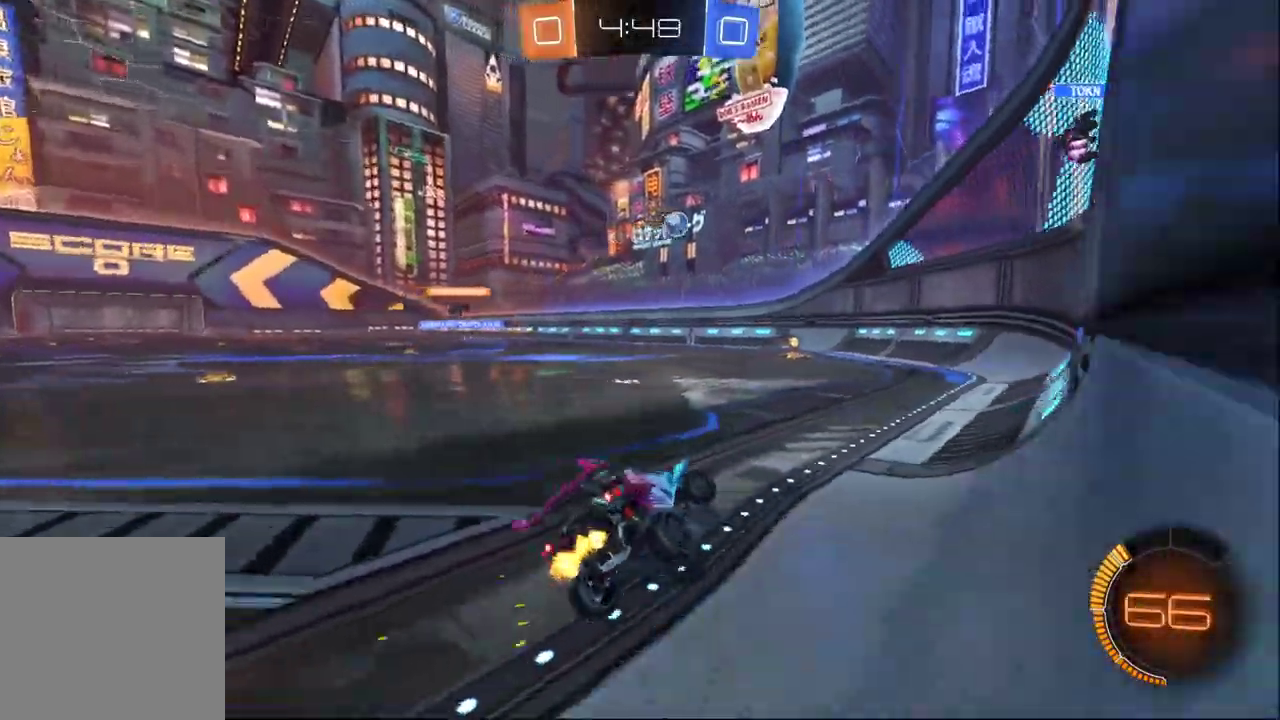
{"buttons": ["A", "L1", "L3"], "left_stick": "down-left", "right_stick": "center", "events": [[50, "L2", "down"], [67, "R2", "up"], [67, "X", "up"], [183, "left_stick", "down-left"], [350, "A", "down"], [433, "L2", "up"], [483, "L1", "down"]]}
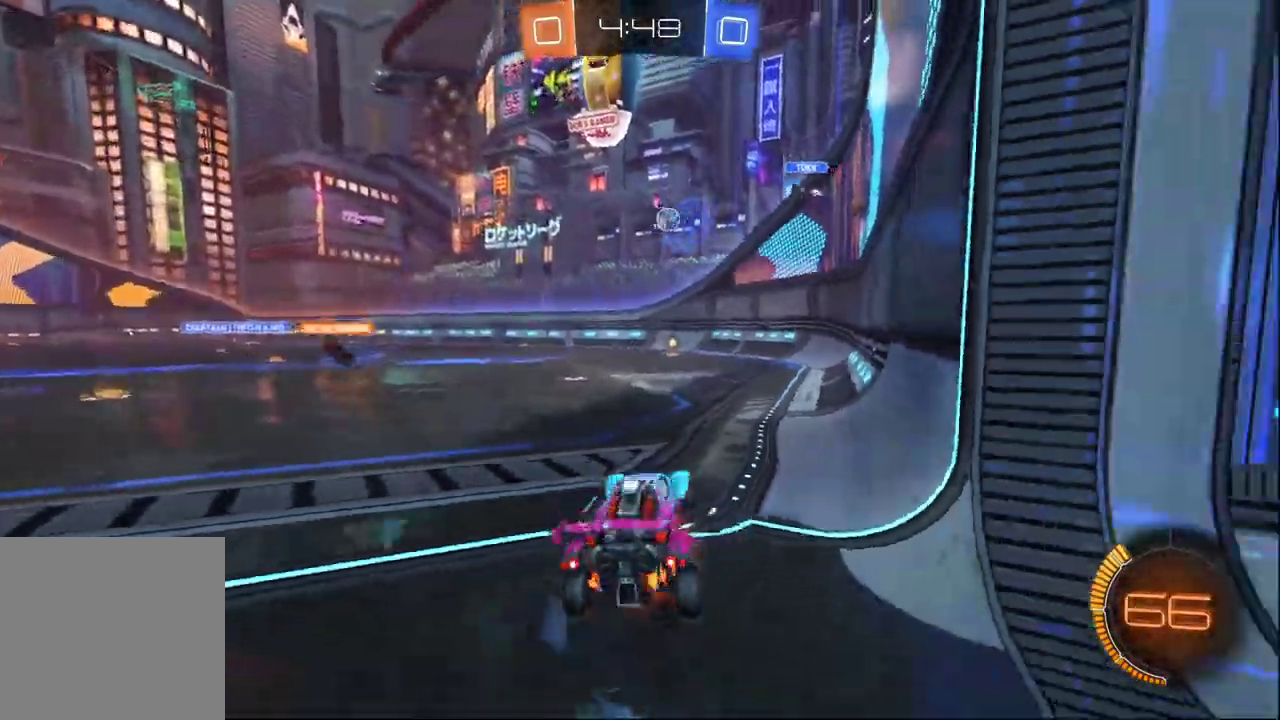
{"buttons": ["B", "X", "L1", "R2"], "left_stick": "up-left", "right_stick": "center", "events": [[83, "R2", "down"], [200, "B", "down"], [217, "X", "down"], [233, "A", "up"], [383, "left_stick", "up-left"]]}
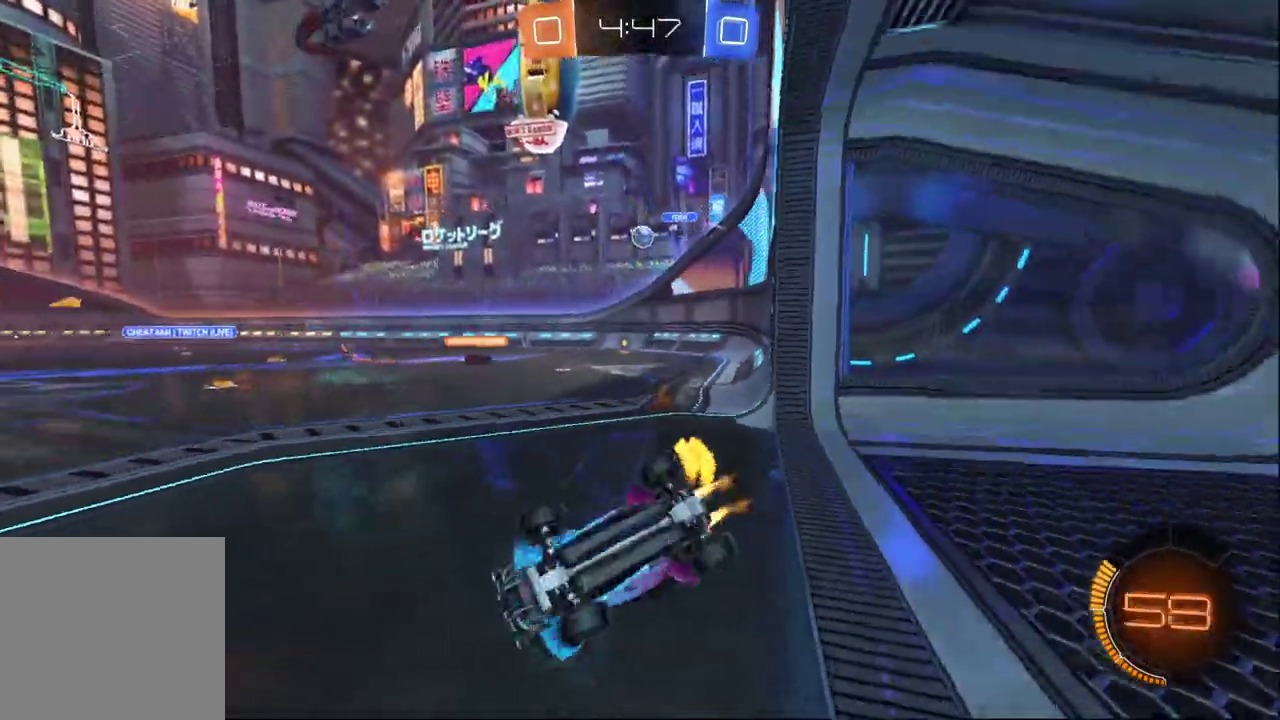
{"buttons": ["B", "R2"], "left_stick": "center", "right_stick": "center", "events": [[33, "left_stick", "up"], [83, "left_stick", "up-left"], [133, "L1", "up"], [267, "X", "up"], [283, "left_stick", "center"]]}
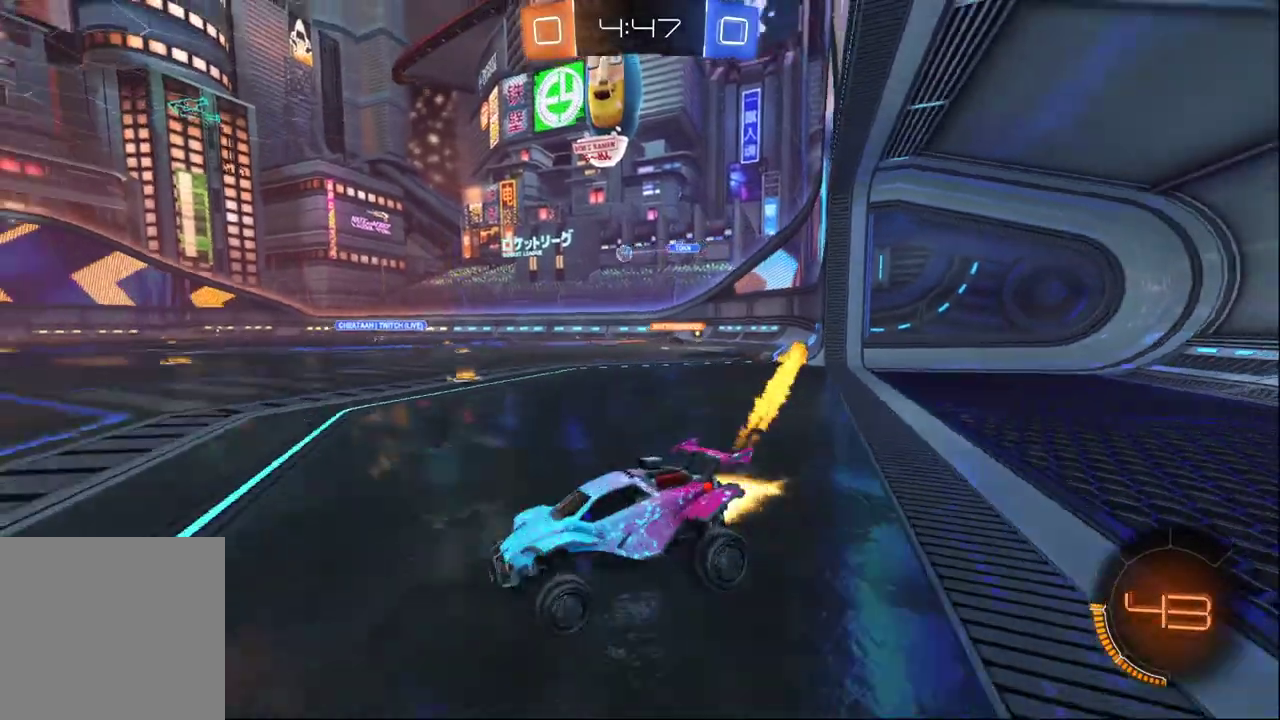
{"buttons": ["B", "R2"], "left_stick": "right", "right_stick": "center", "events": [[83, "left_stick", "right"], [367, "left_stick", "center"], [400, "A", "down"], [433, "left_stick", "right"], [467, "A", "up"]]}
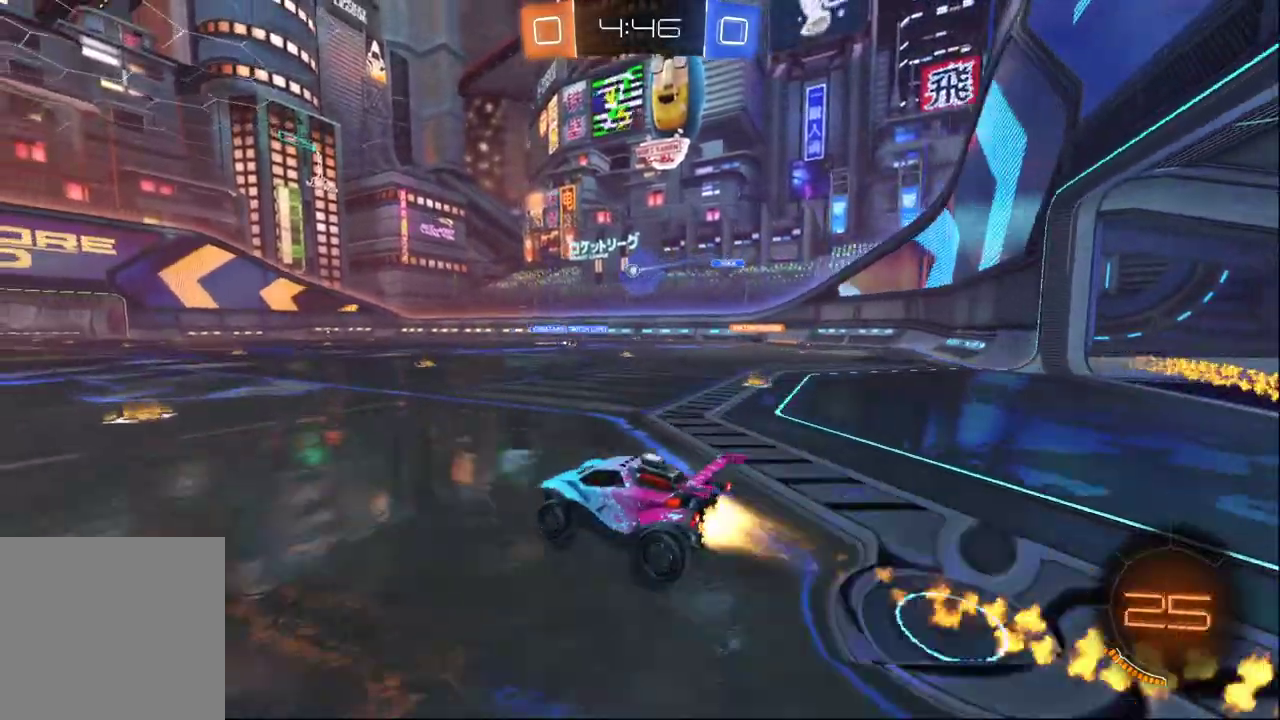
{"buttons": ["Y"], "left_stick": "center", "right_stick": "center", "events": [[17, "A", "down"], [17, "left_stick", "up-right"], [167, "left_stick", "up"], [233, "left_stick", "center"], [450, "A", "up"], [450, "B", "up"], [450, "Y", "down"], [483, "R2", "up"]]}
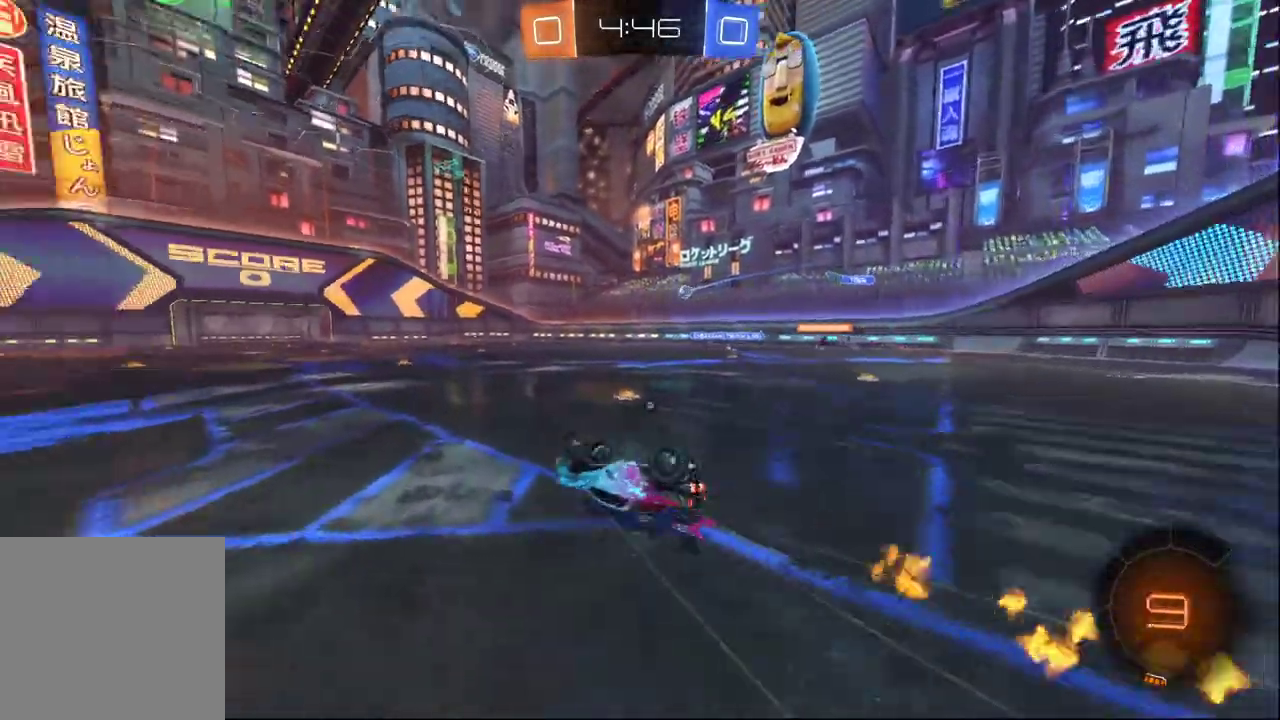
{"buttons": ["R2"], "left_stick": "center", "right_stick": "center", "events": [[33, "Y", "up"], [267, "R2", "down"], [367, "left_stick", "down"], [483, "left_stick", "center"]]}
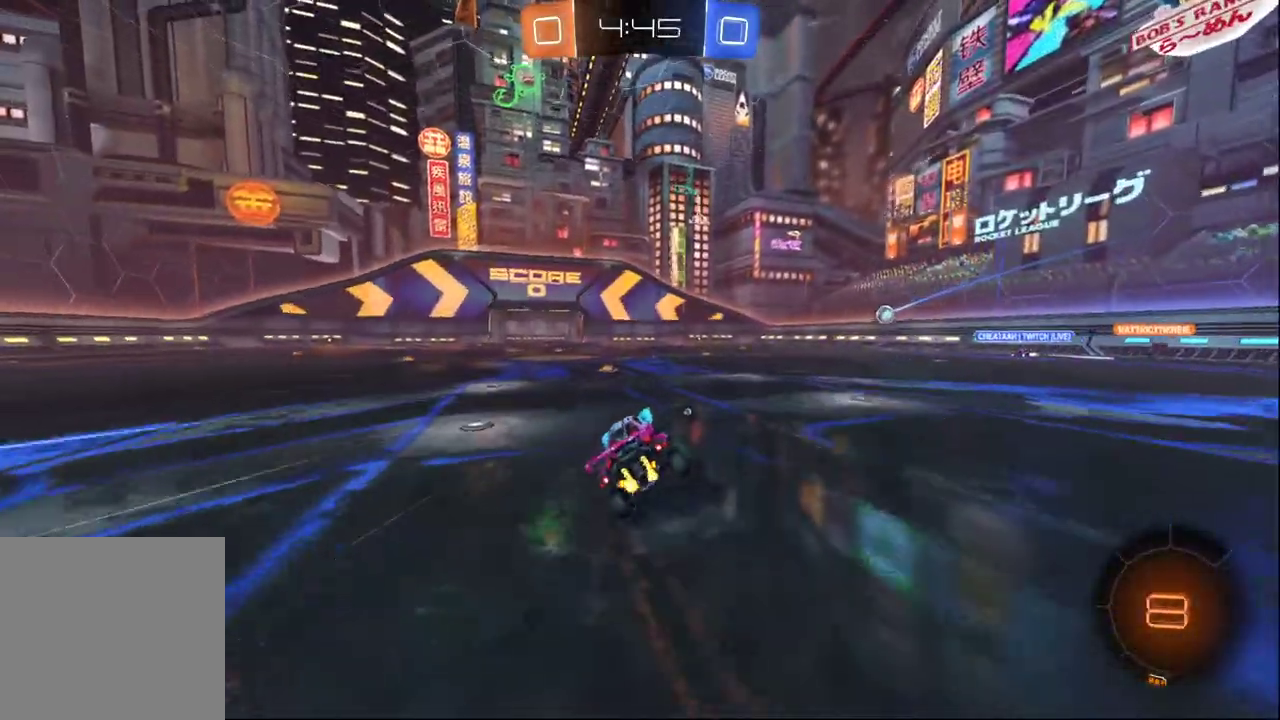
{"buttons": ["R2"], "left_stick": "up-left", "right_stick": "center", "events": [[100, "left_stick", "left"], [217, "left_stick", "center"], [283, "left_stick", "right"], [400, "A", "down"], [400, "left_stick", "center"], [450, "left_stick", "up-left"], [483, "A", "up"]]}
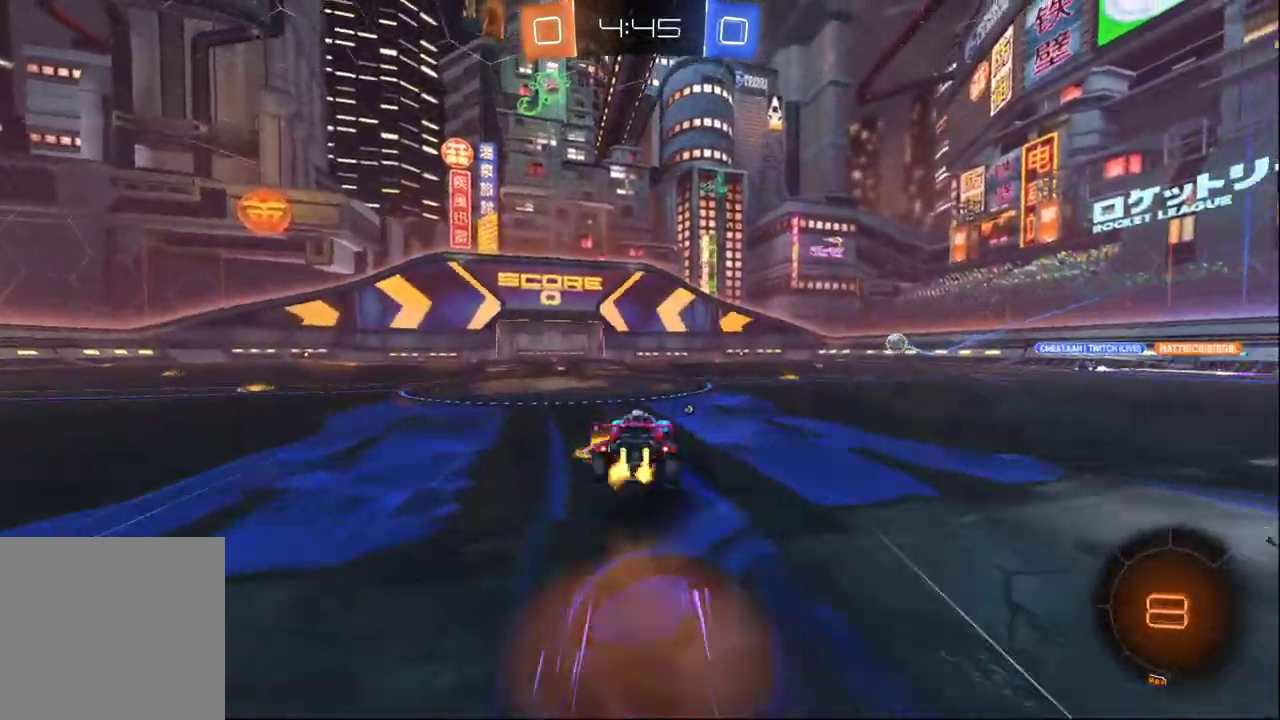
{"buttons": ["R2"], "left_stick": "center", "right_stick": "center", "events": [[50, "A", "down"], [133, "left_stick", "center"], [217, "Y", "down"], [233, "A", "up"], [333, "Y", "up"]]}
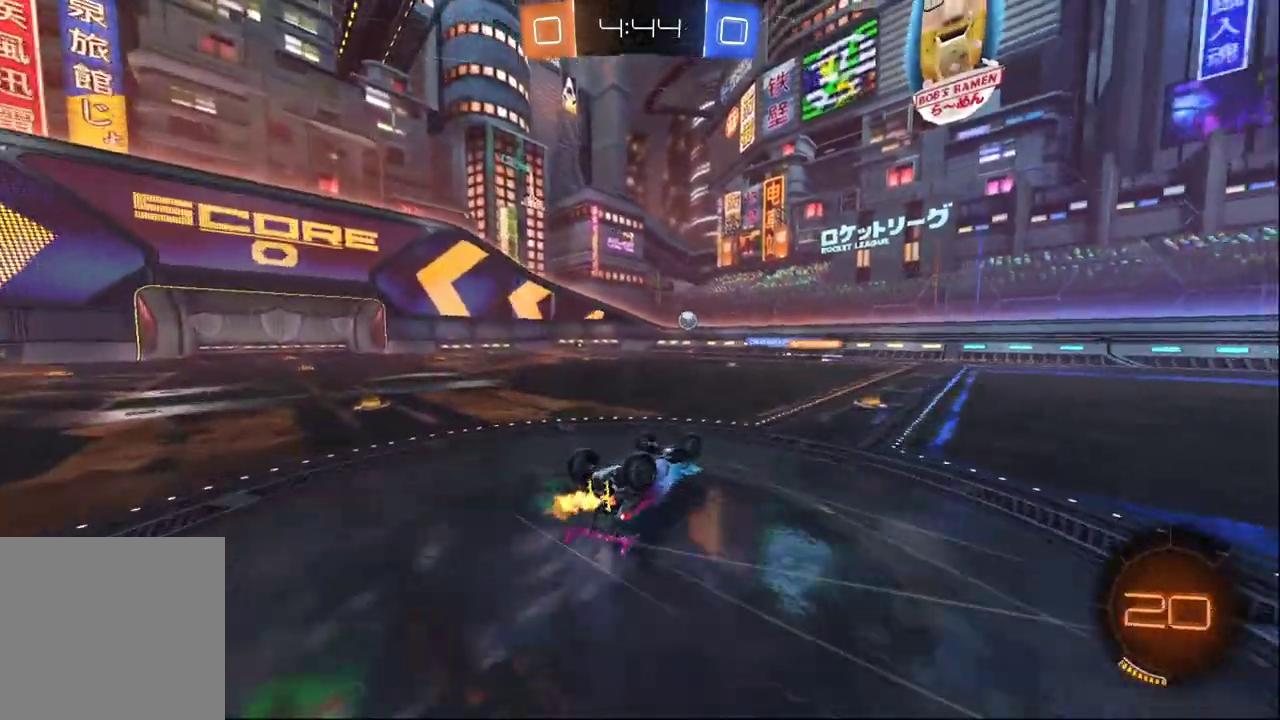
{"buttons": ["R2"], "left_stick": "center", "right_stick": "center", "events": [[333, "left_stick", "left"], [500, "left_stick", "center"]]}
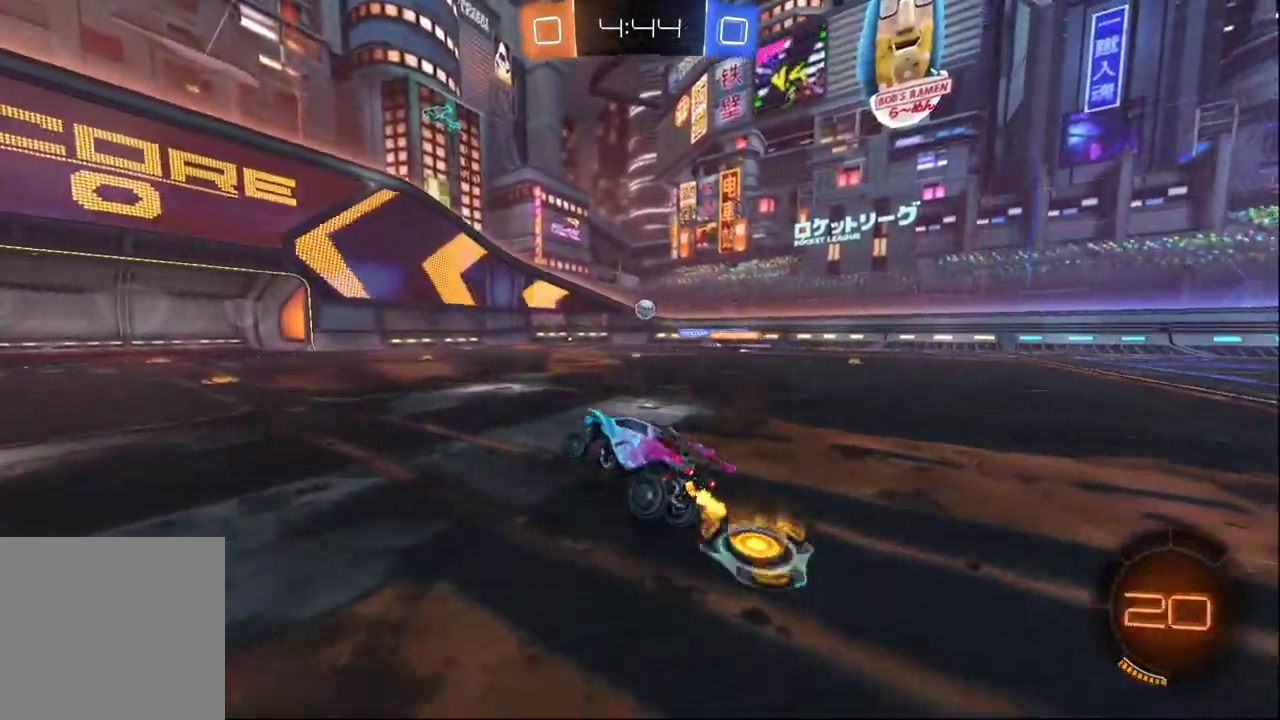
{"buttons": ["R2"], "left_stick": "center", "right_stick": "center", "events": []}
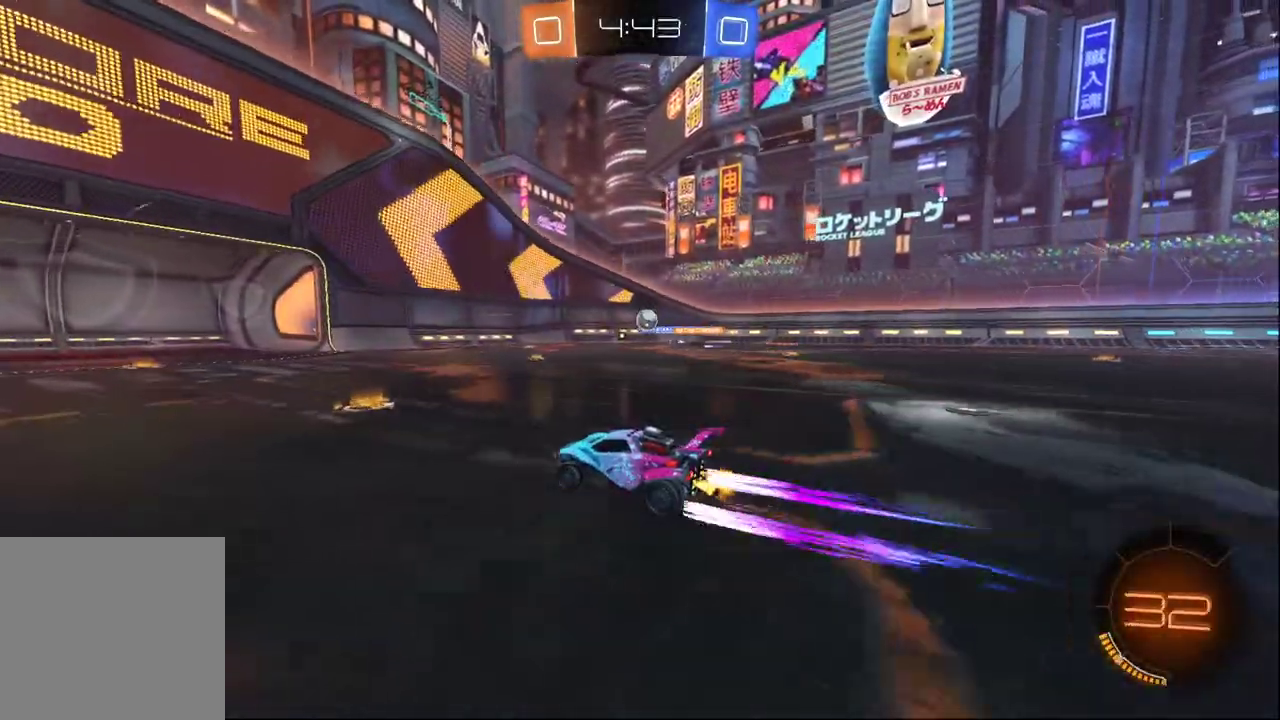
{"buttons": [], "left_stick": "center", "right_stick": "center", "events": [[33, "R2", "up"]]}
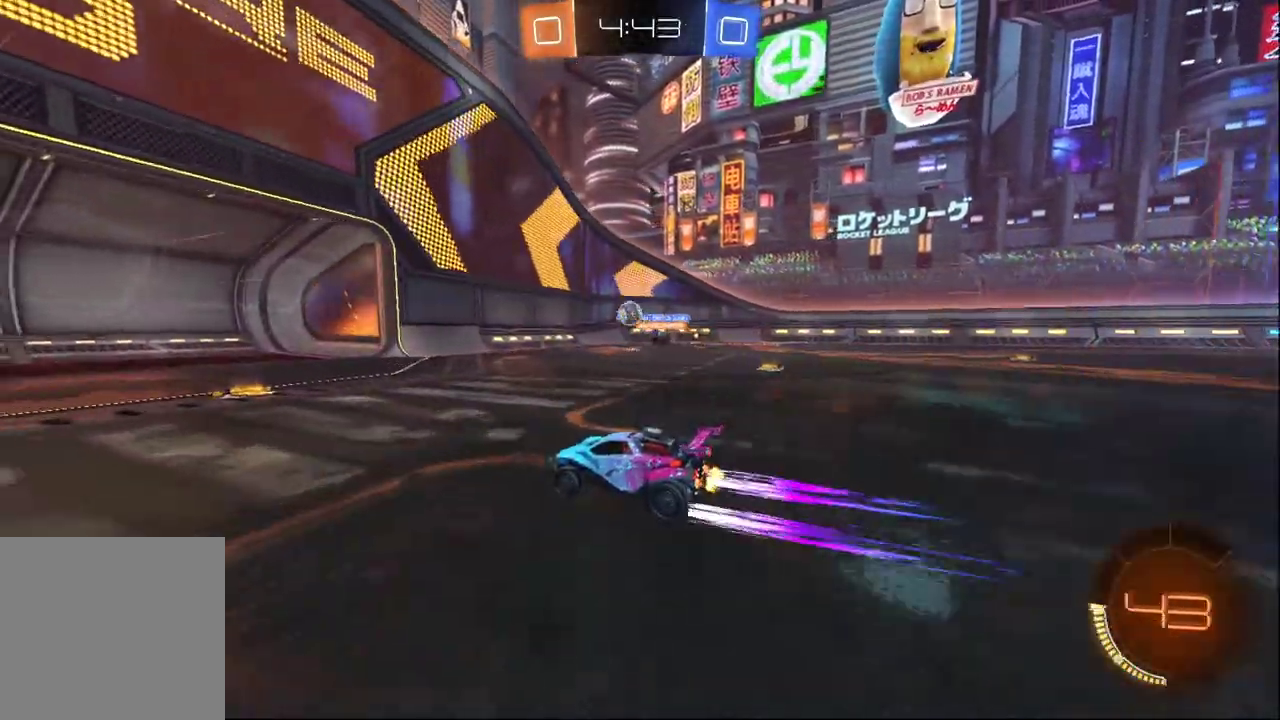
{"buttons": ["R2"], "left_stick": "left", "right_stick": "center", "events": [[233, "left_stick", "left"], [317, "R2", "down"], [317, "X", "down"], [417, "X", "up"]]}
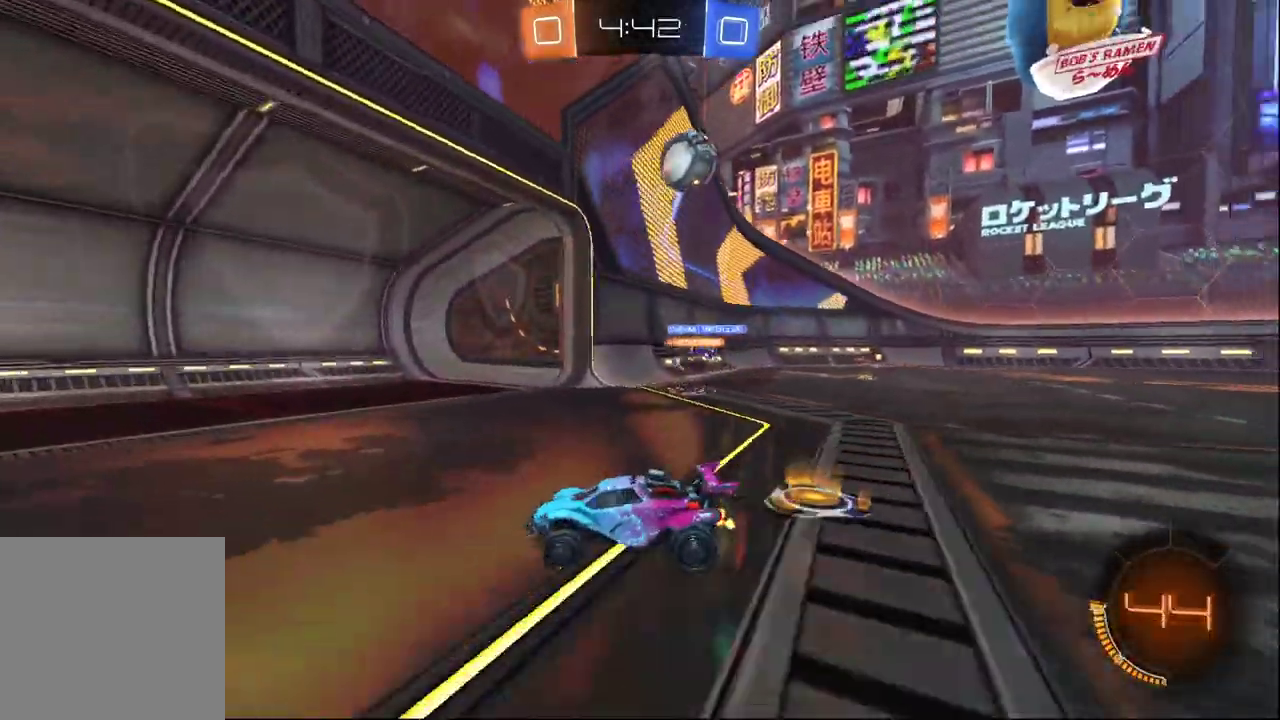
{"buttons": ["B", "R2"], "left_stick": "left", "right_stick": "center", "events": [[133, "B", "down"]]}
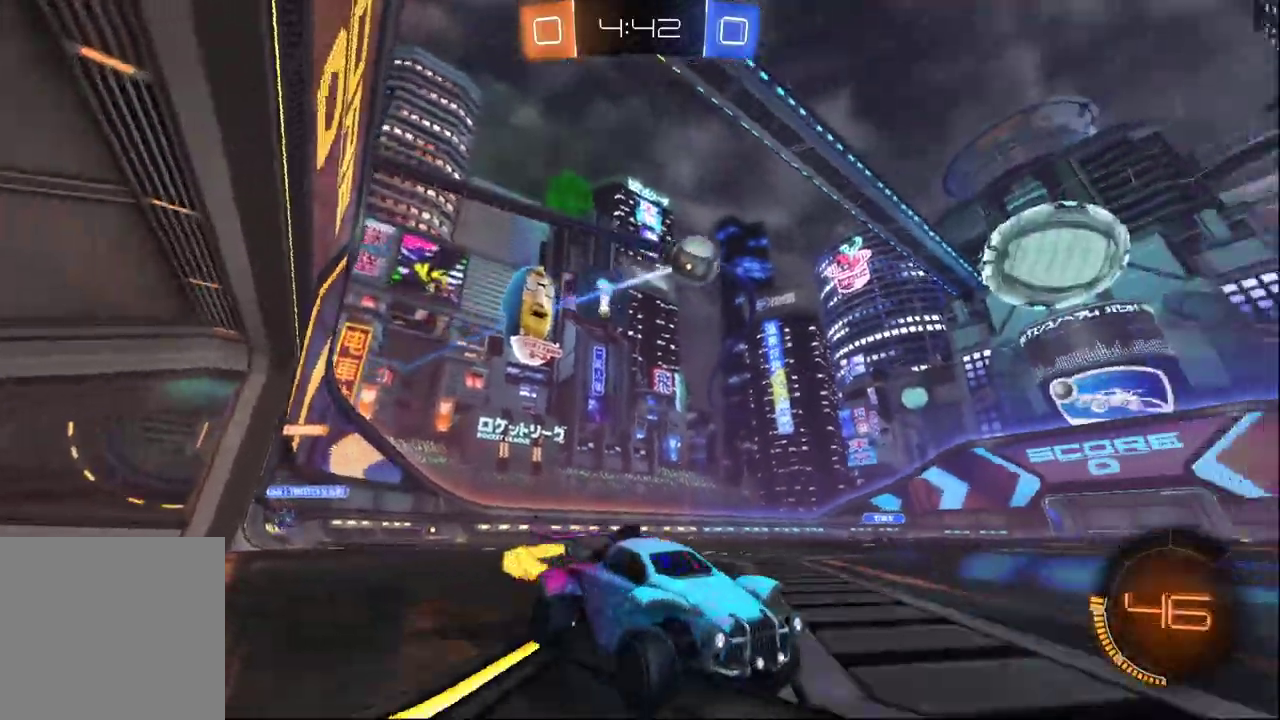
{"buttons": ["R2"], "left_stick": "center", "right_stick": "center", "events": [[300, "B", "up"], [417, "left_stick", "center"]]}
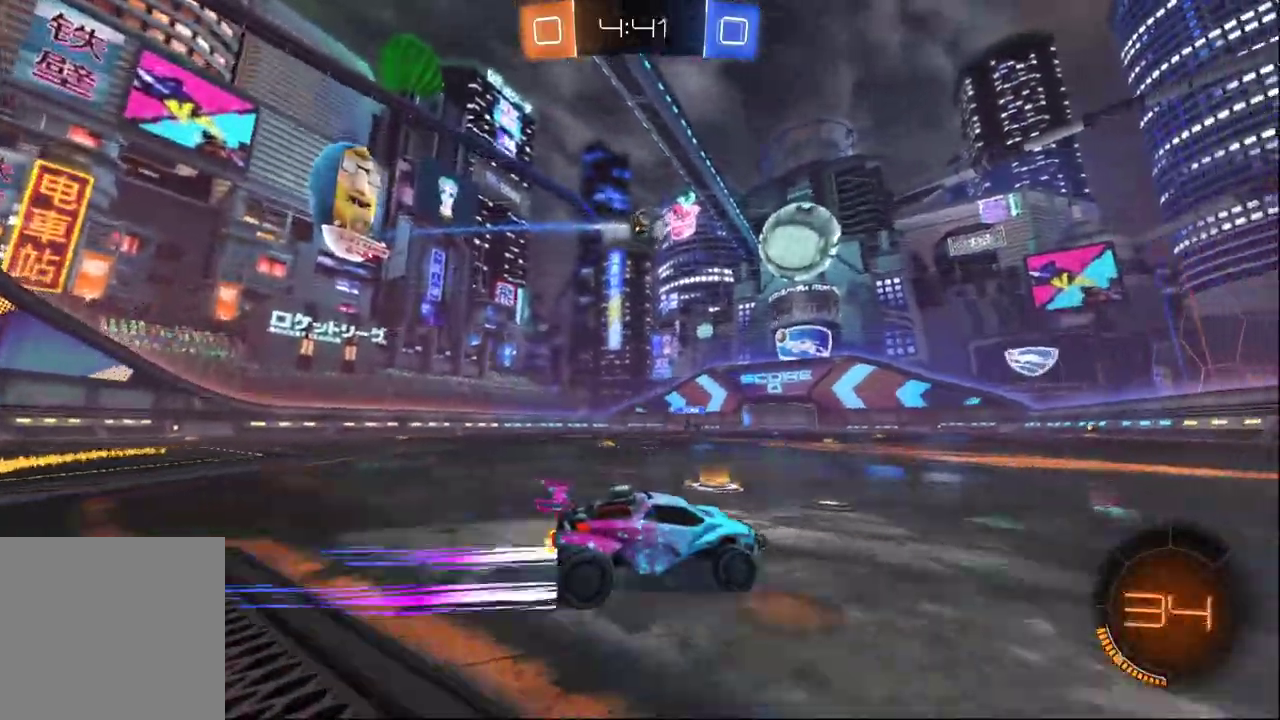
{"buttons": ["R2"], "left_stick": "center", "right_stick": "center", "events": [[83, "B", "down"], [317, "B", "up"]]}
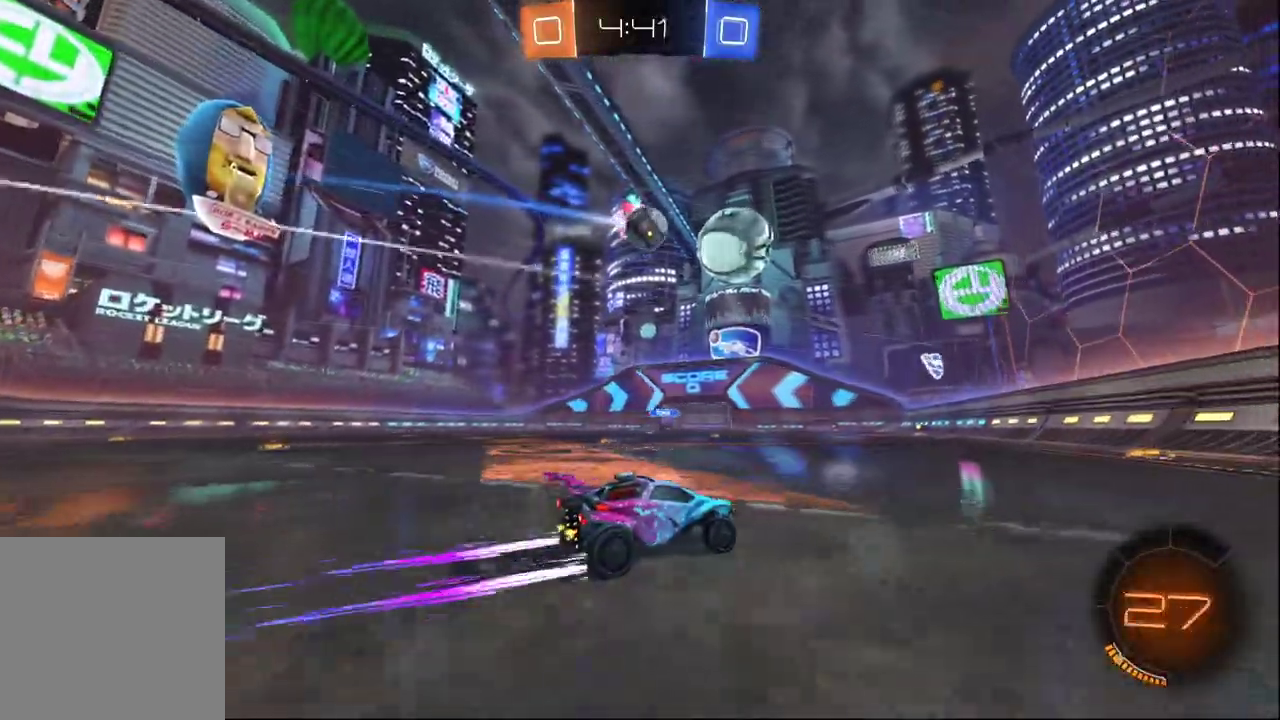
{"buttons": ["R2"], "left_stick": "left", "right_stick": "center", "events": [[450, "left_stick", "left"]]}